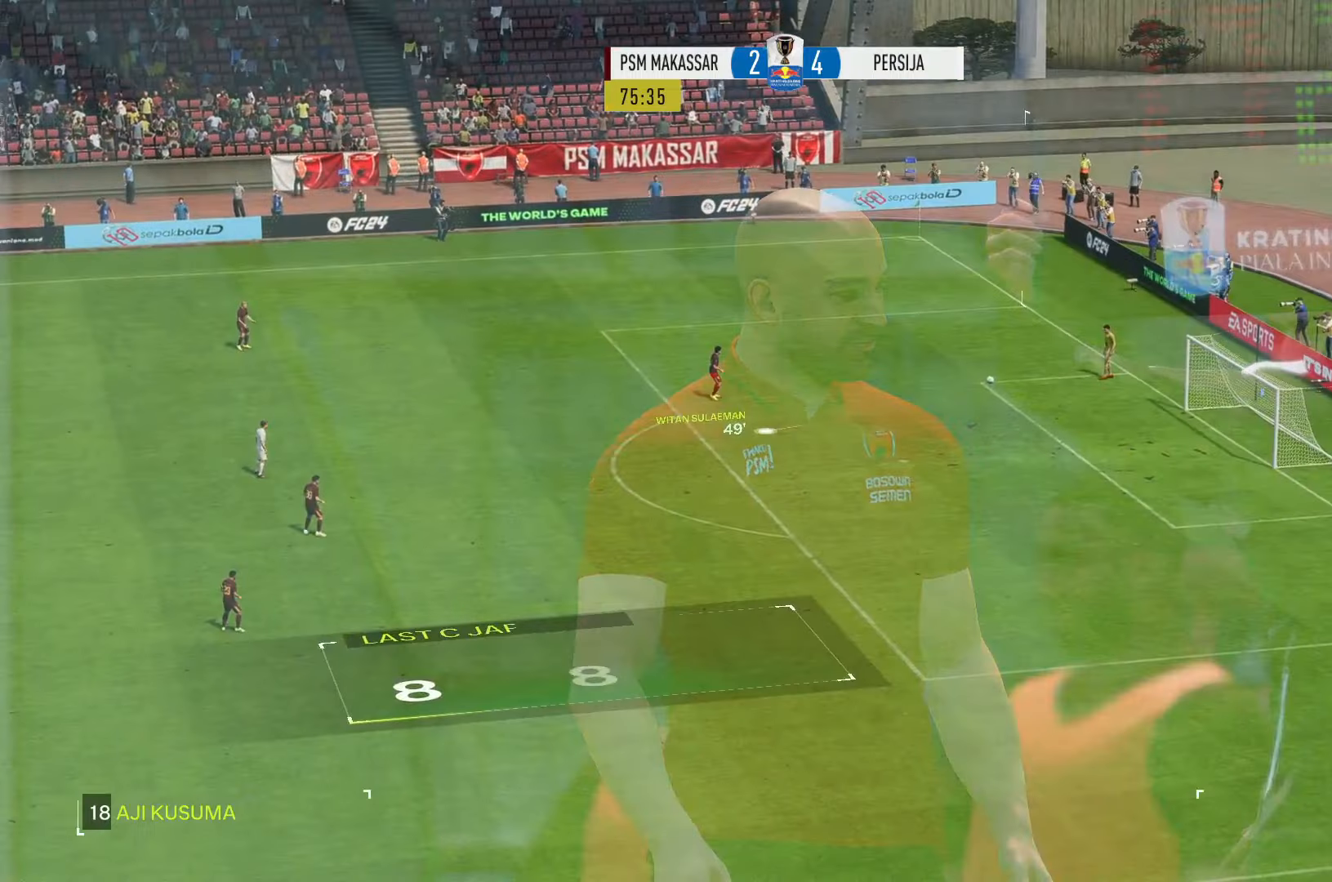
Gameplay with a controller (Xbox layout); each line is a JSON object with the inputs held at the frame after it. "events" lists button and stick changes between this image and that frame as [ms after this image, input, new state], when the widget could be followed in between. Not read: L3 R3.
{"buttons": [], "left_stick": "right", "right_stick": "center", "events": [[233, "left_stick", "right"]]}
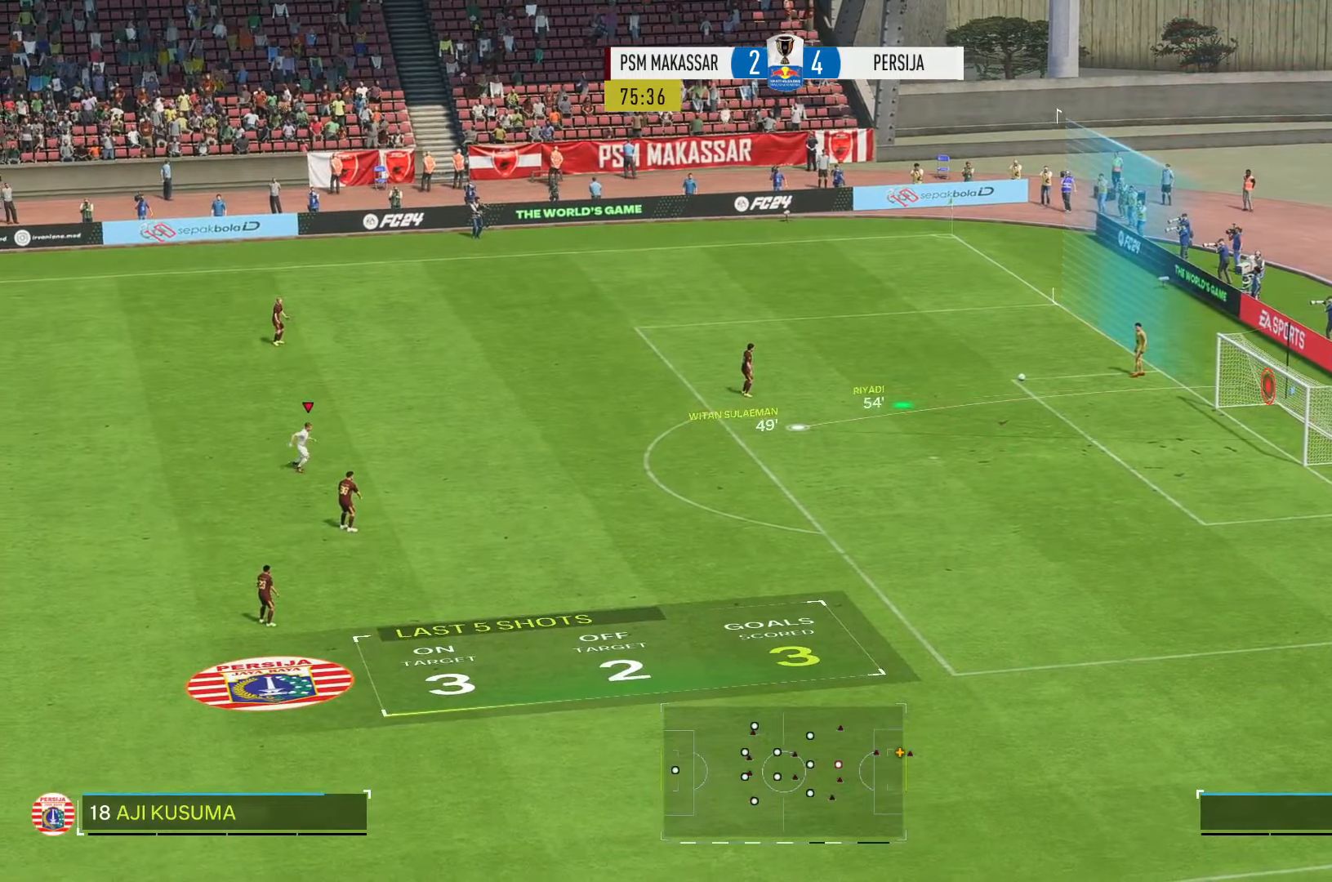
{"buttons": ["R2"], "left_stick": "up-right", "right_stick": "center", "events": [[83, "left_stick", "up-right"], [233, "R2", "down"]]}
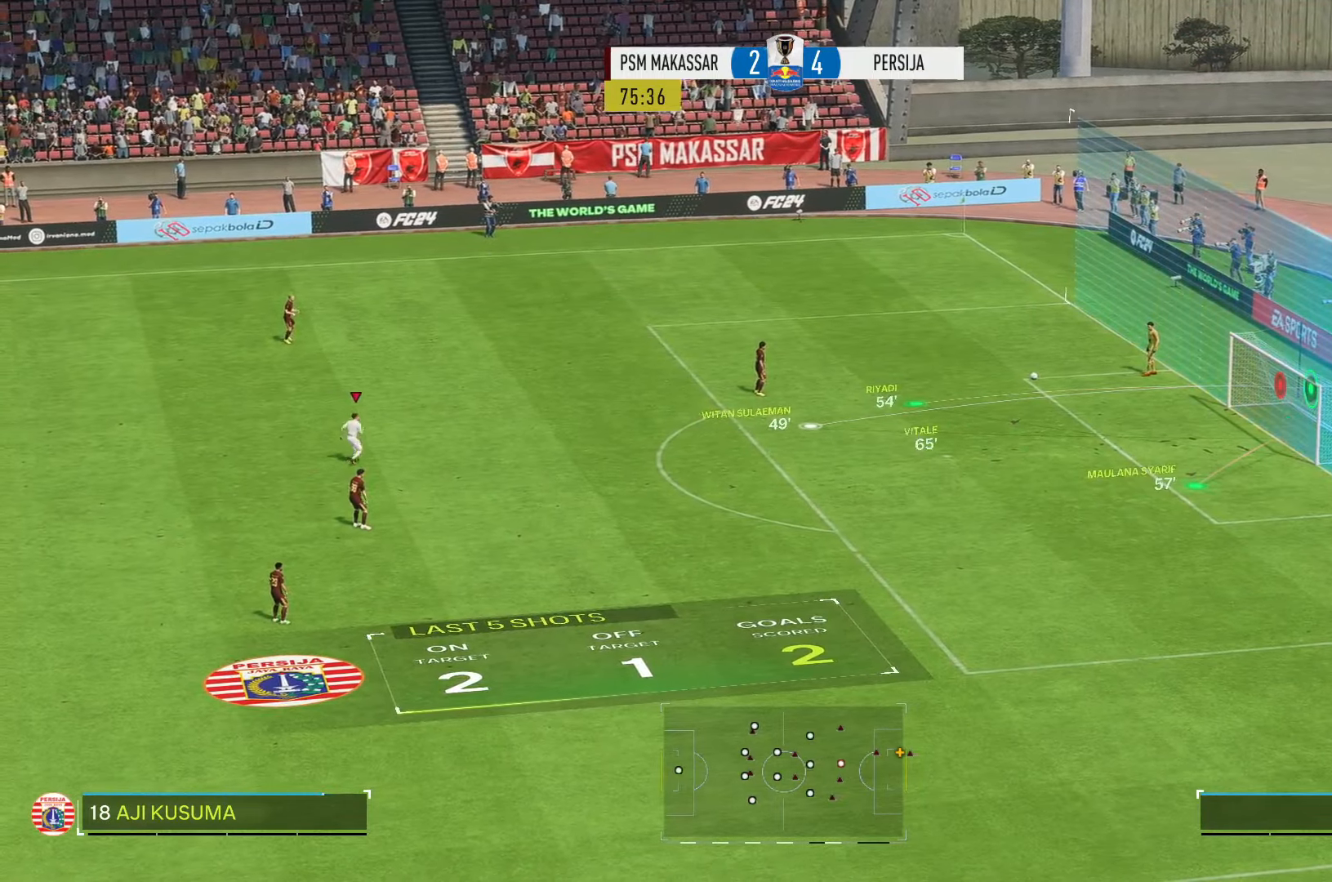
{"buttons": [], "left_stick": "up-right", "right_stick": "center", "events": [[233, "R2", "up"]]}
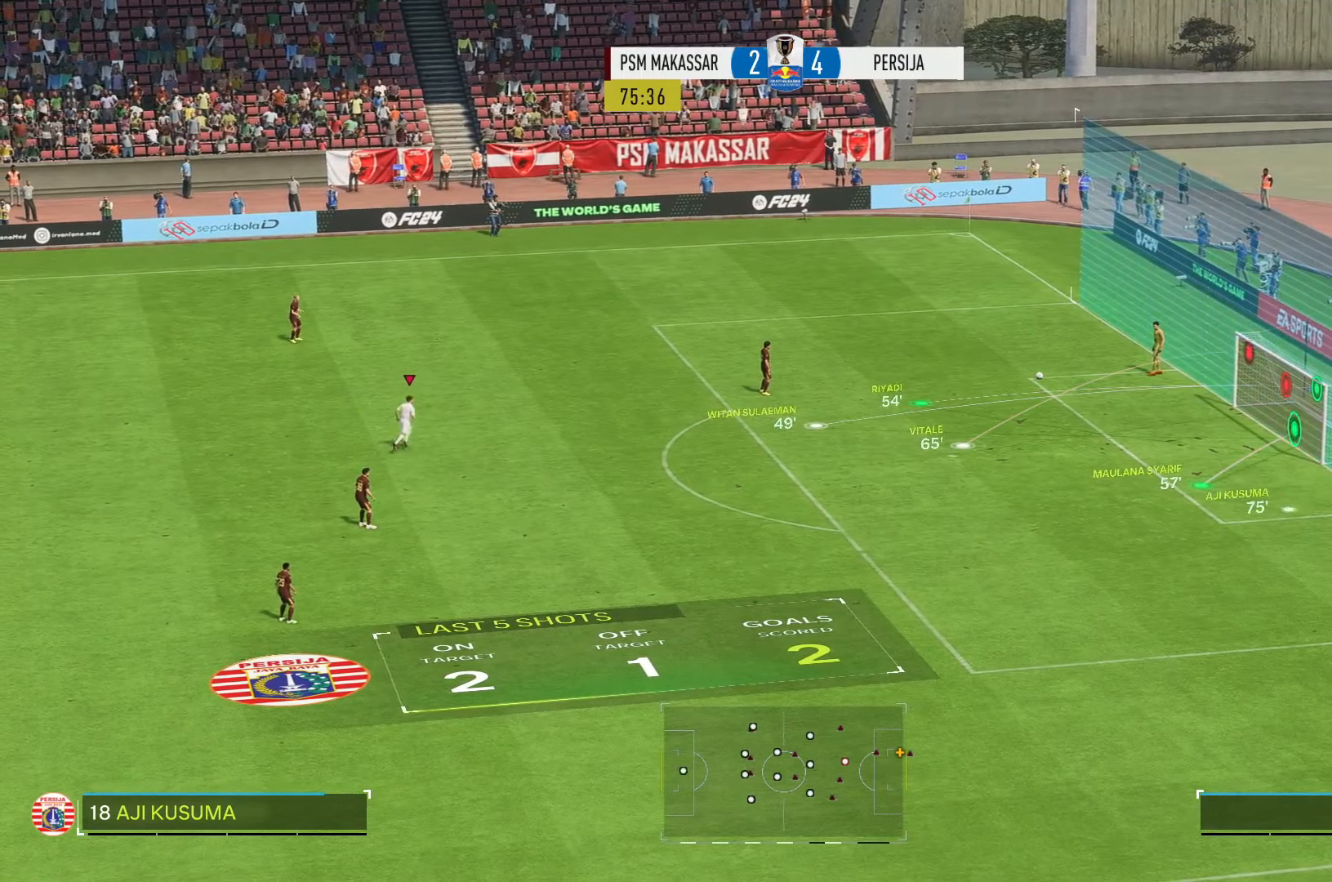
{"buttons": [], "left_stick": "down-right", "right_stick": "center", "events": [[333, "left_stick", "right"], [500, "left_stick", "down-right"]]}
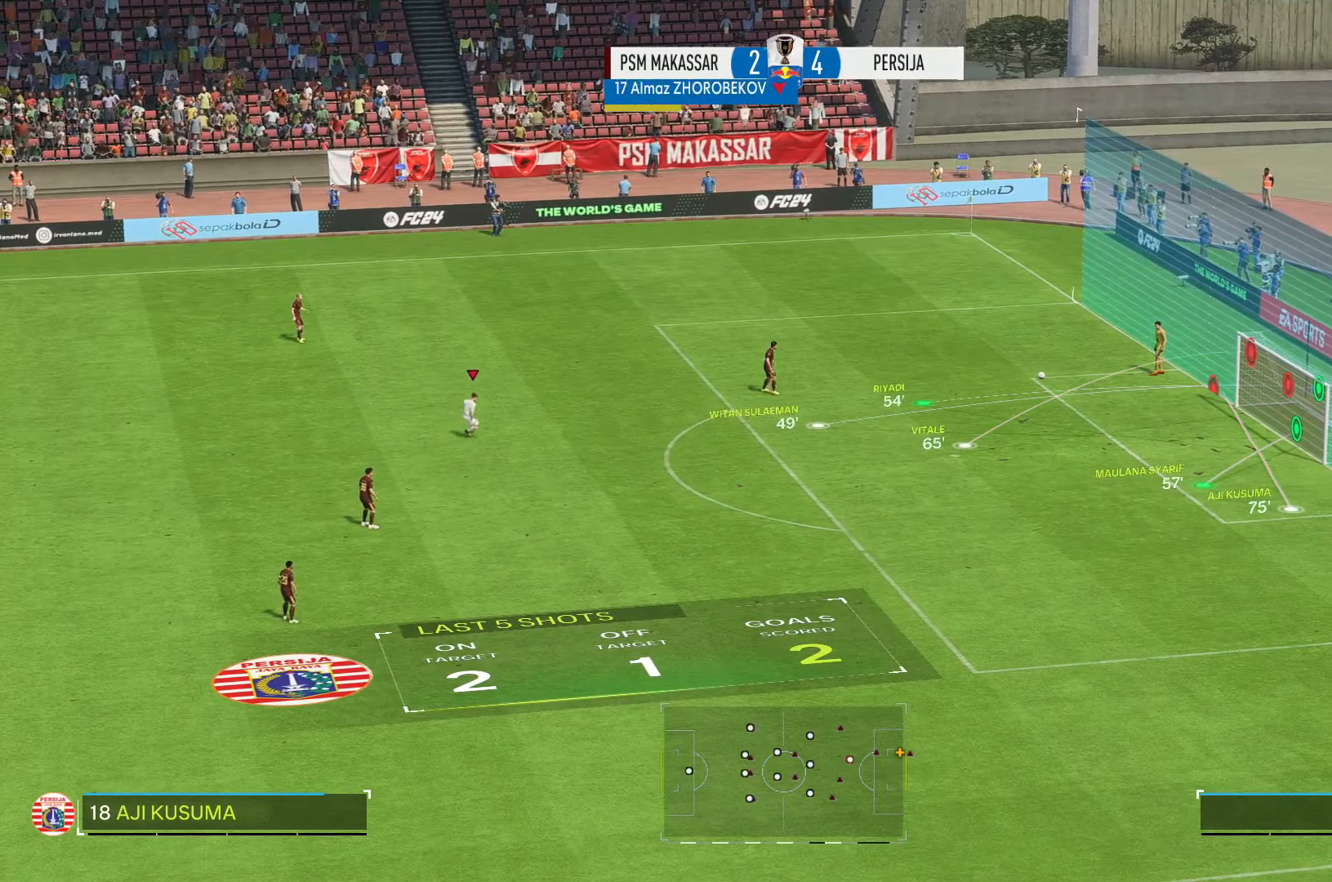
{"buttons": [], "left_stick": "up-right", "right_stick": "center", "events": [[300, "left_stick", "up-right"]]}
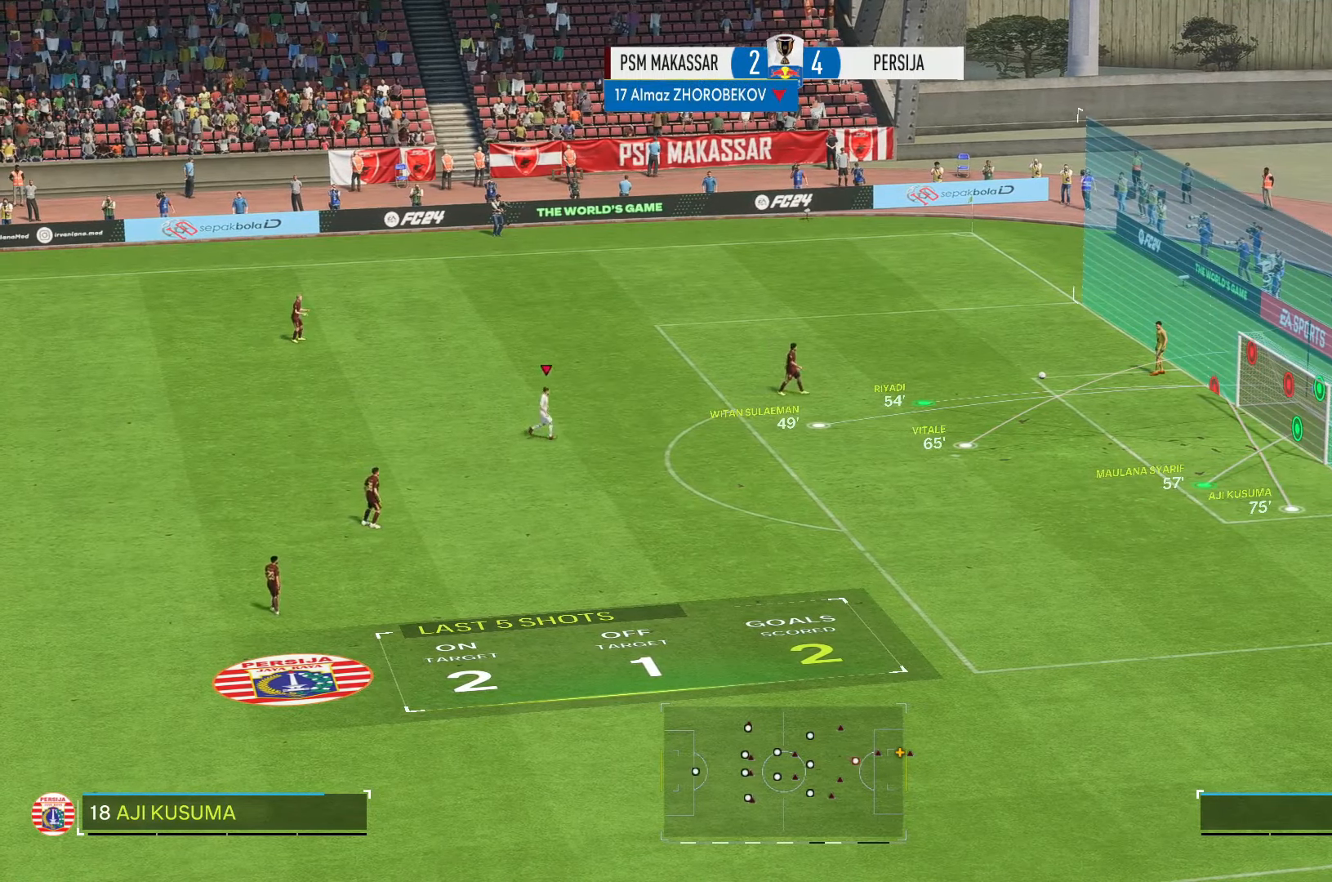
{"buttons": [], "left_stick": "center", "right_stick": "center", "events": [[233, "left_stick", "right"], [333, "left_stick", "center"]]}
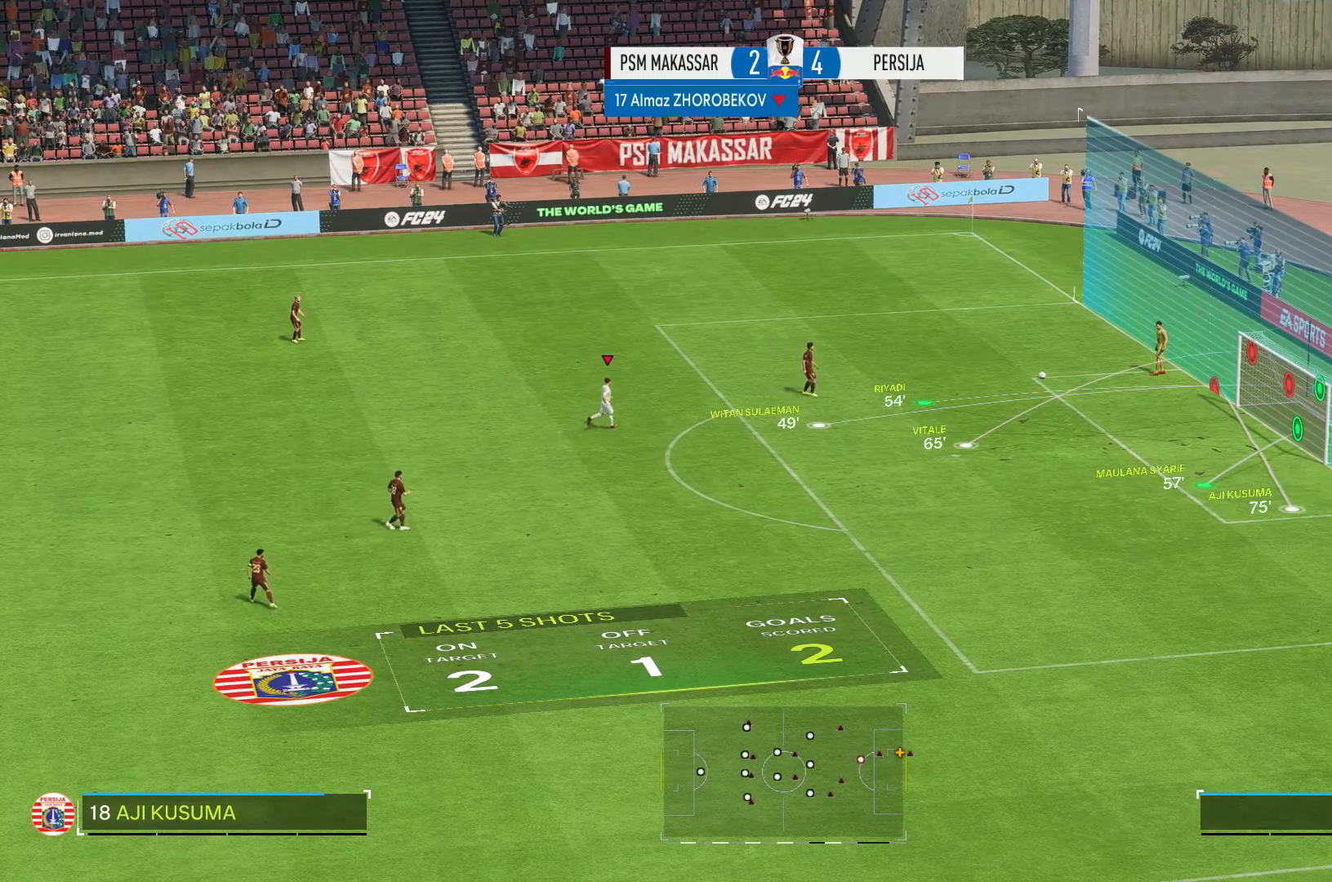
{"buttons": [], "left_stick": "center", "right_stick": "center", "events": [[266, "left_stick", "up"], [433, "left_stick", "center"]]}
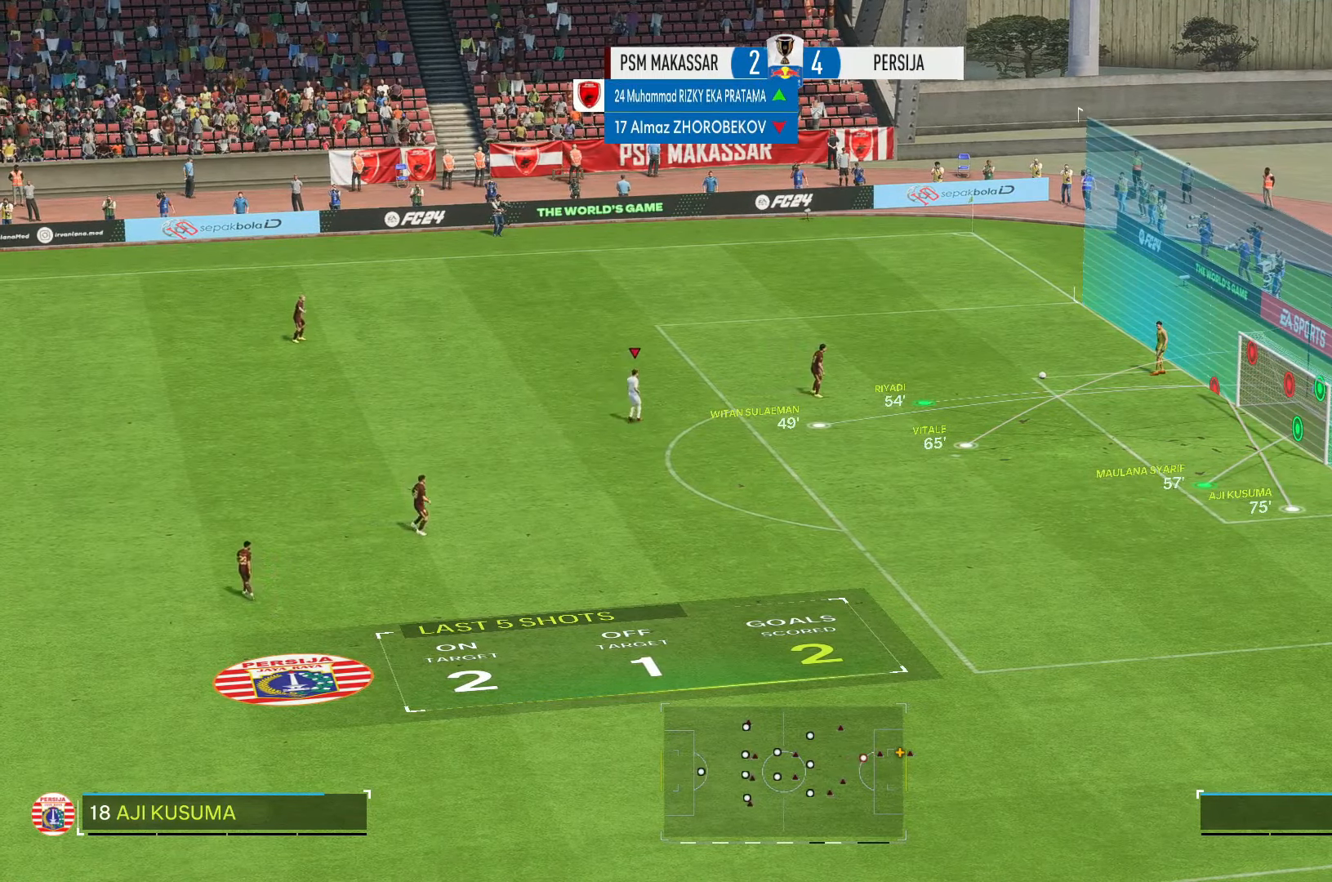
{"buttons": [], "left_stick": "center", "right_stick": "center", "events": []}
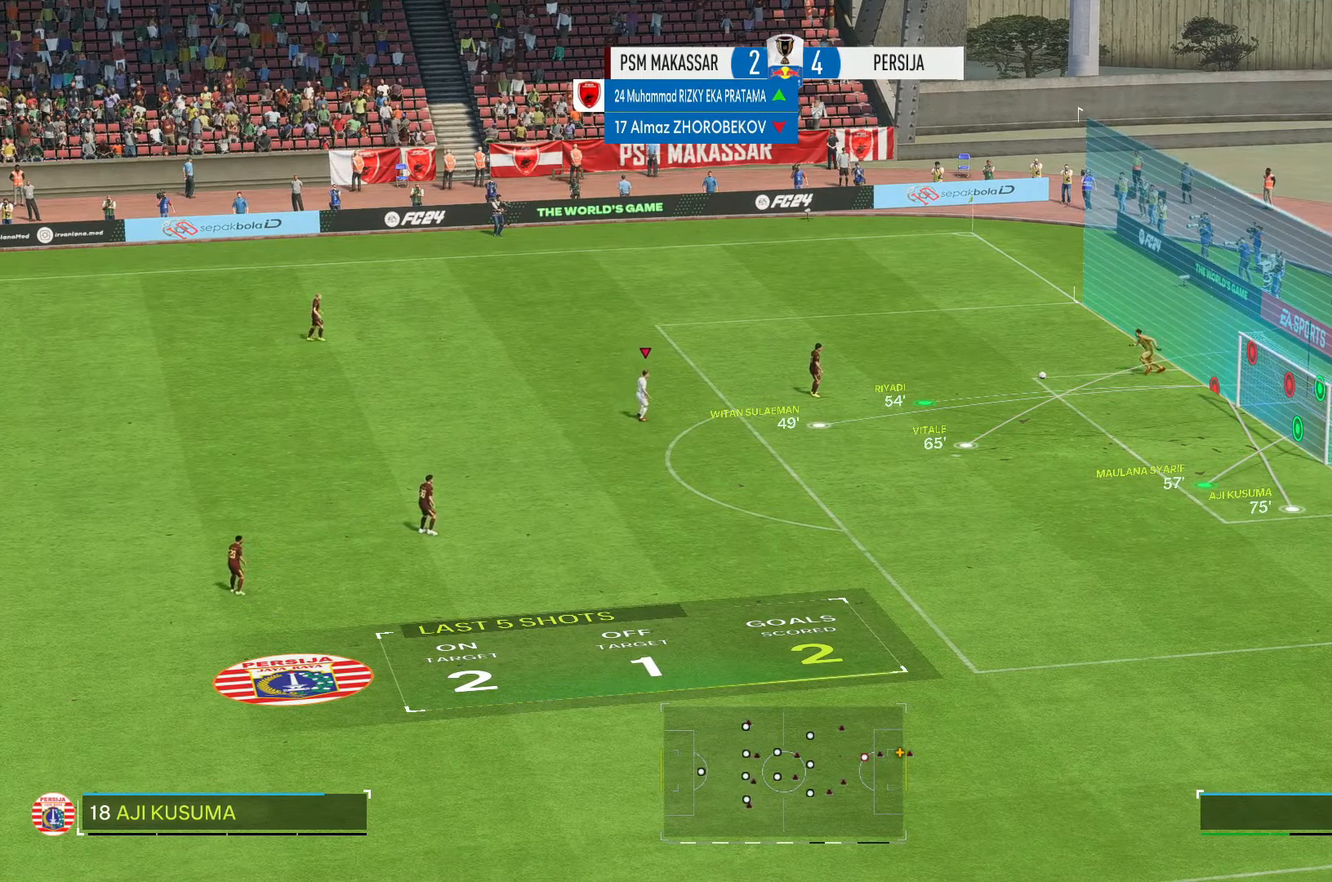
{"buttons": ["R2"], "left_stick": "up-right", "right_stick": "center"}
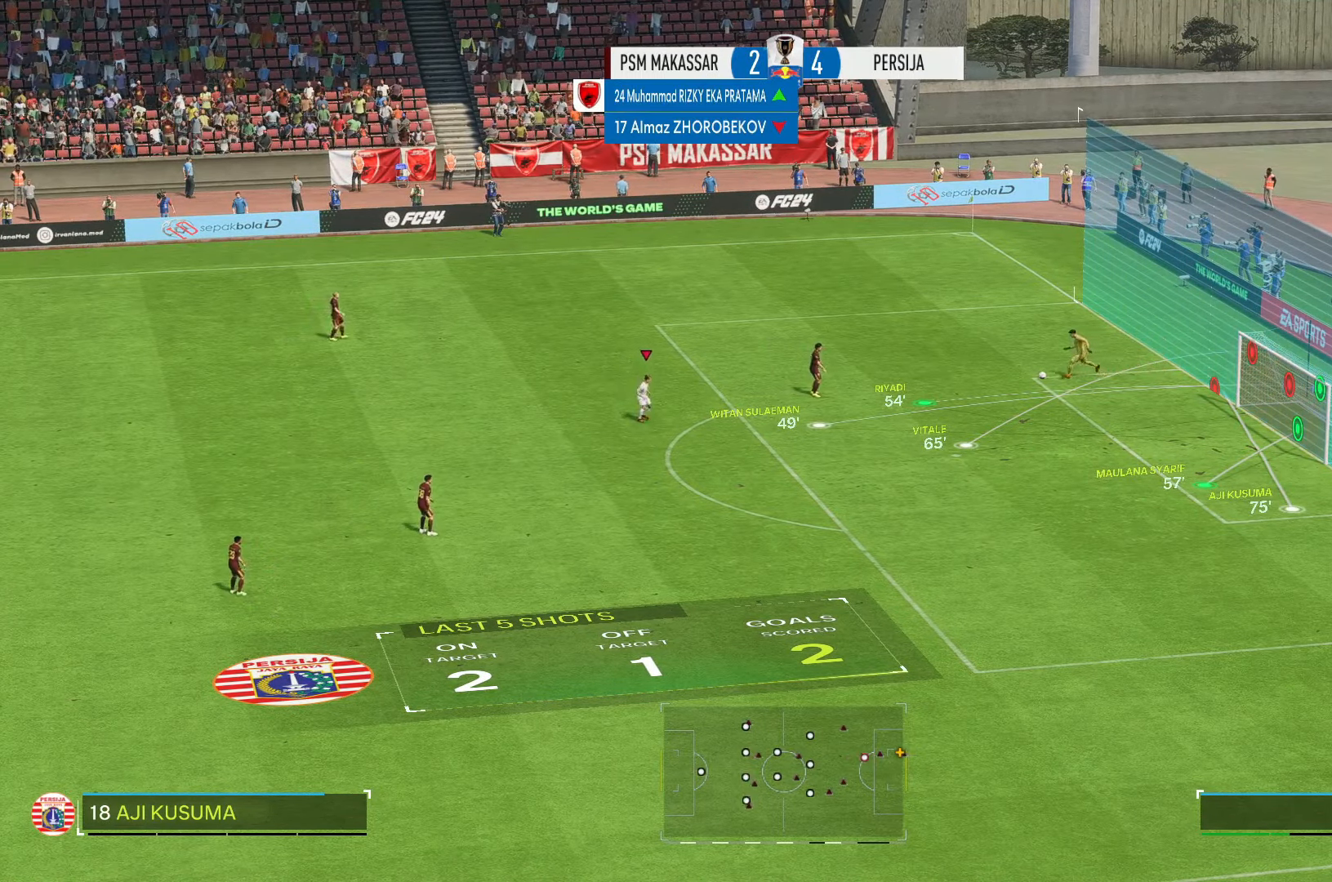
{"buttons": ["R2"], "left_stick": "up-right", "right_stick": "center", "events": [[283, "left_stick", "up"], [450, "left_stick", "up-right"]]}
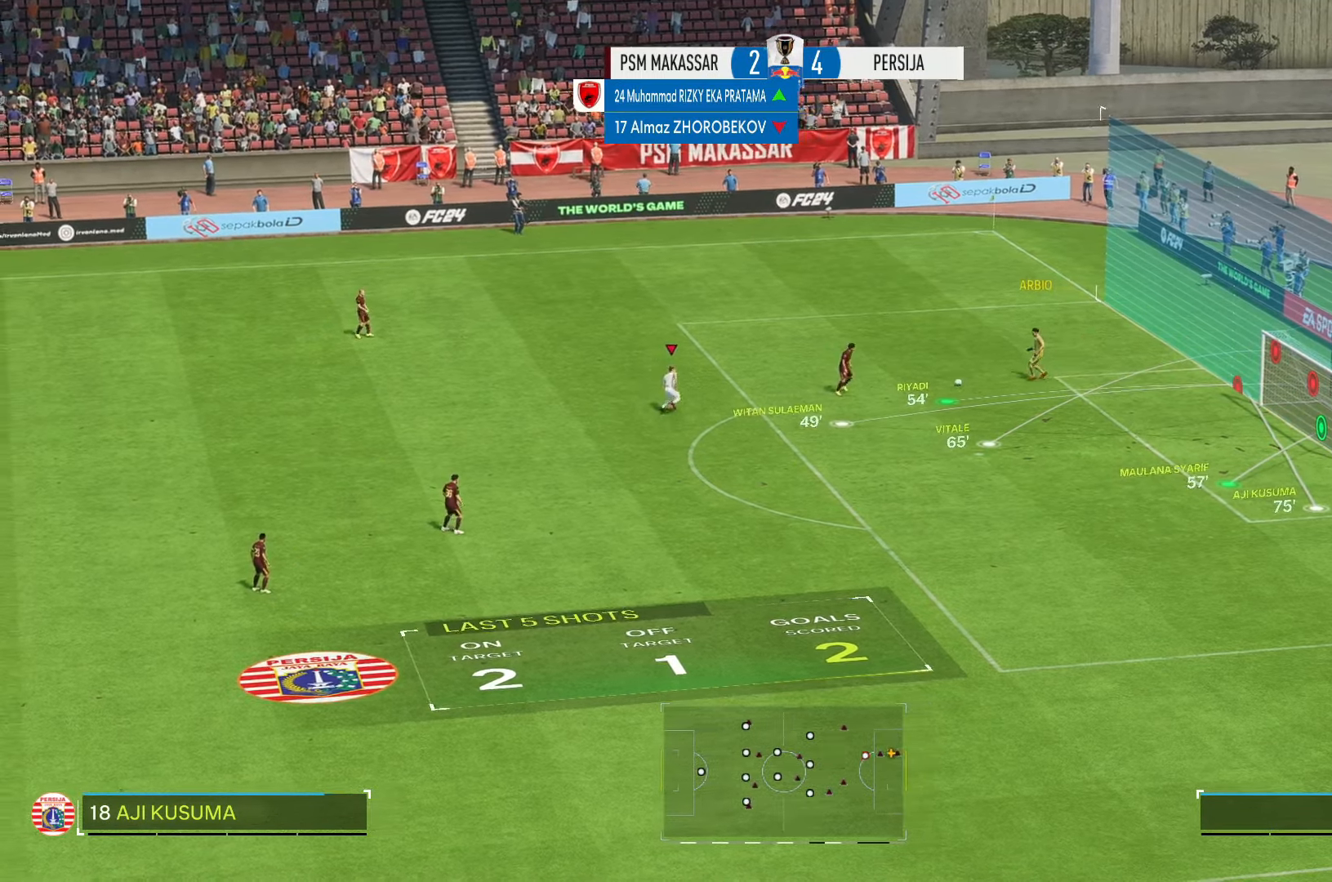
{"buttons": [], "left_stick": "right", "right_stick": "center", "events": [[116, "left_stick", "right"], [483, "R2", "up"]]}
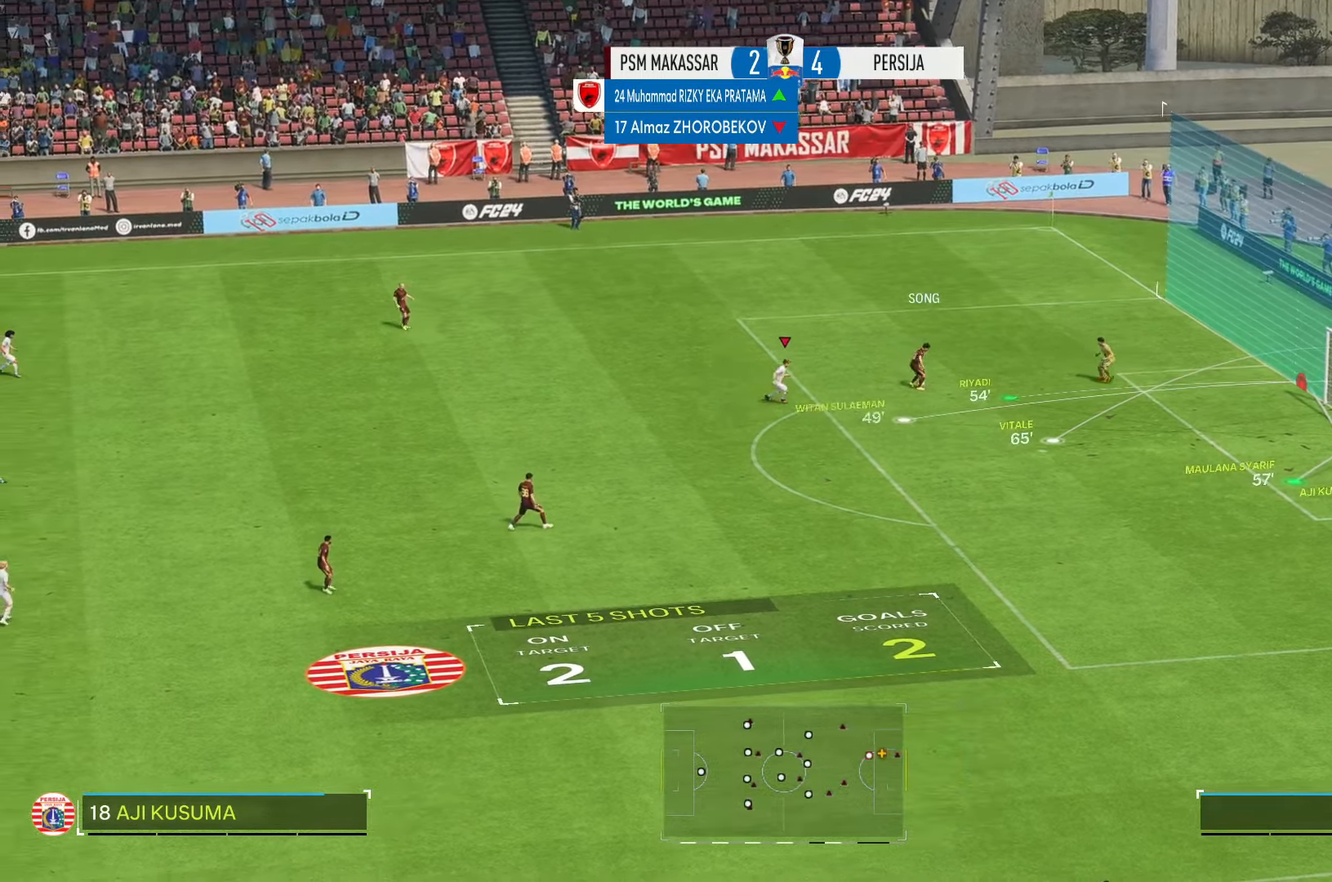
{"buttons": [], "left_stick": "up", "right_stick": "center", "events": [[350, "left_stick", "up-right"], [450, "left_stick", "up"]]}
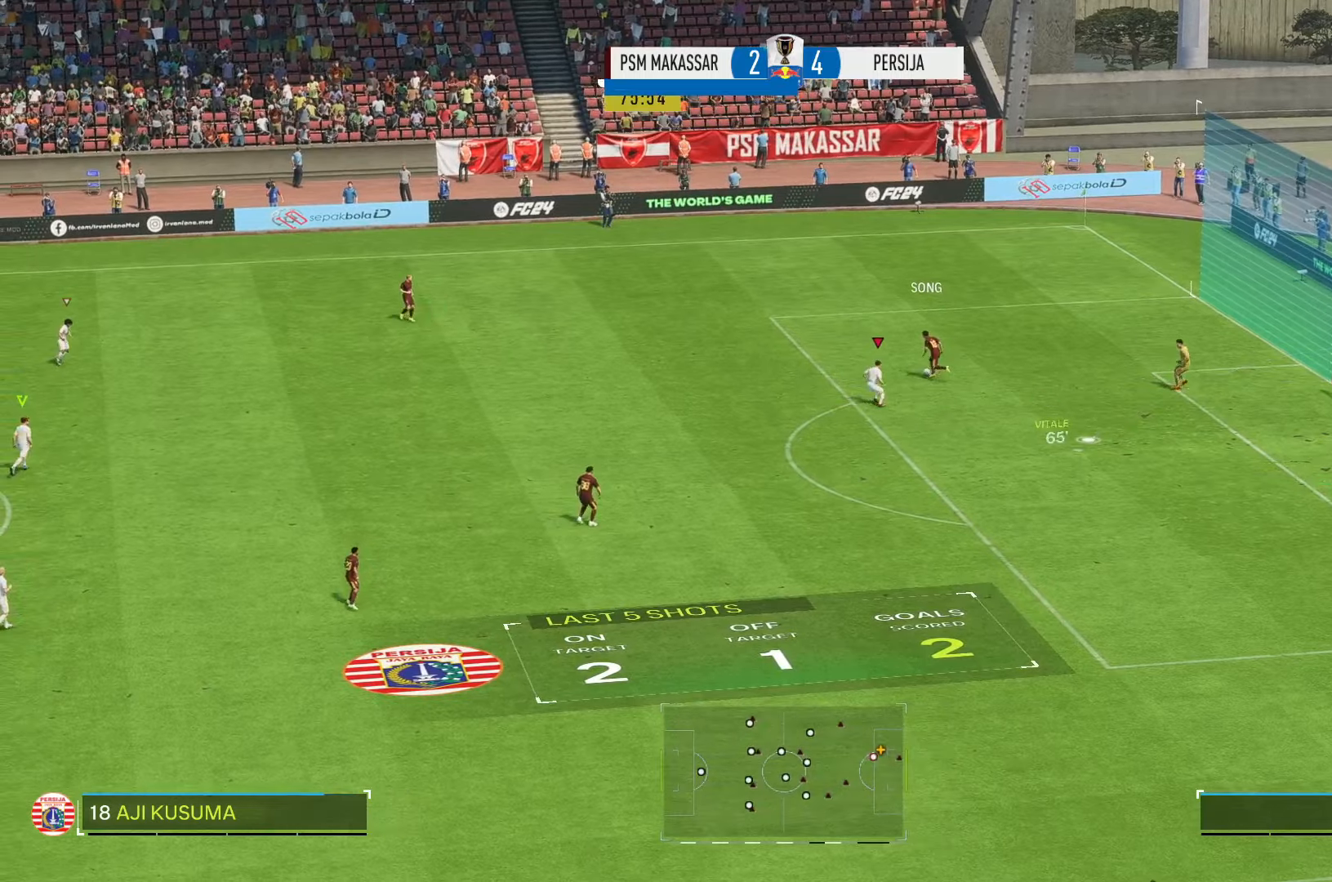
{"buttons": ["R2"], "left_stick": "up", "right_stick": "center", "events": [[116, "R2", "down"]]}
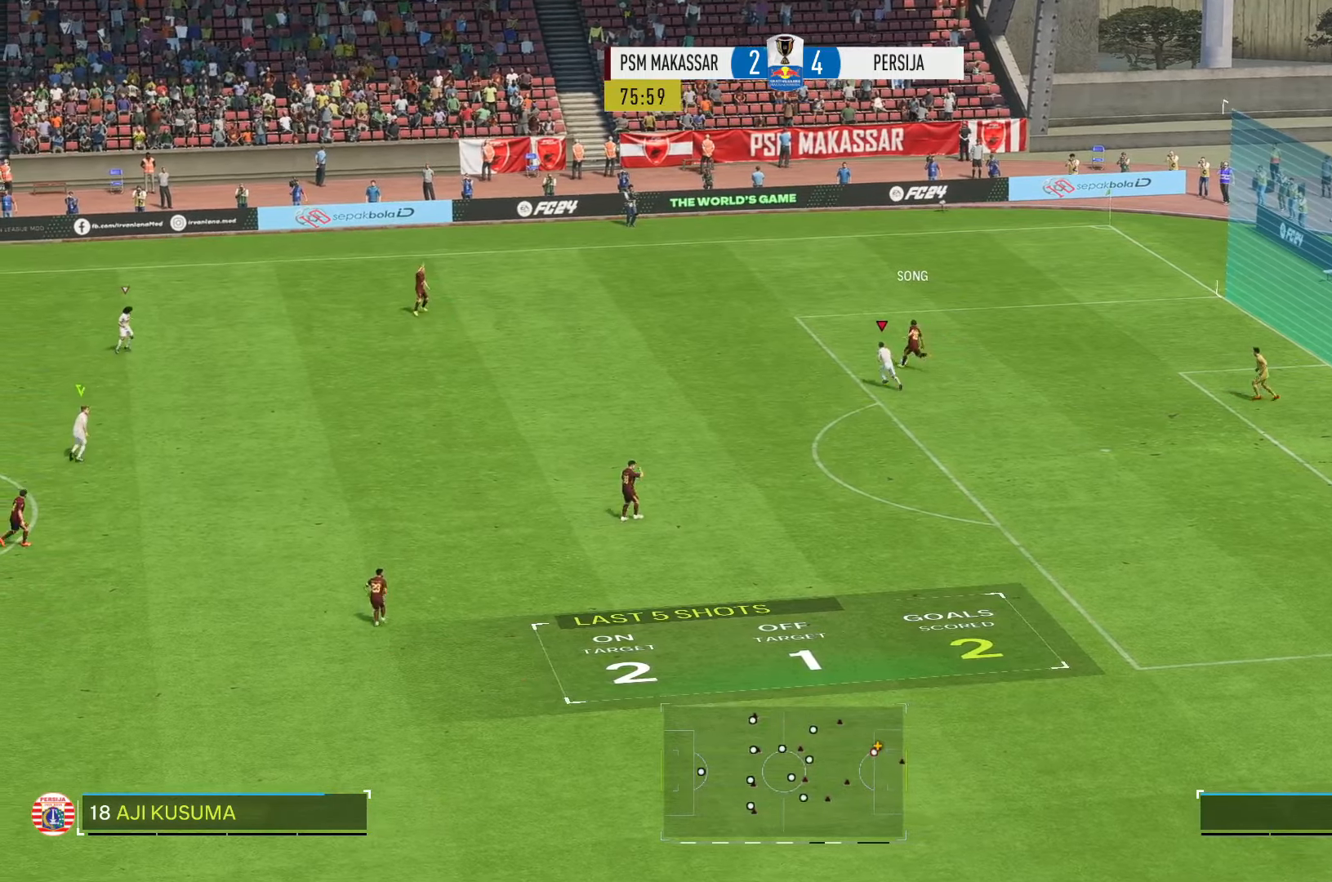
{"buttons": ["R2"], "left_stick": "up-right", "right_stick": "center", "events": [[16, "left_stick", "up-left"], [483, "left_stick", "up-right"]]}
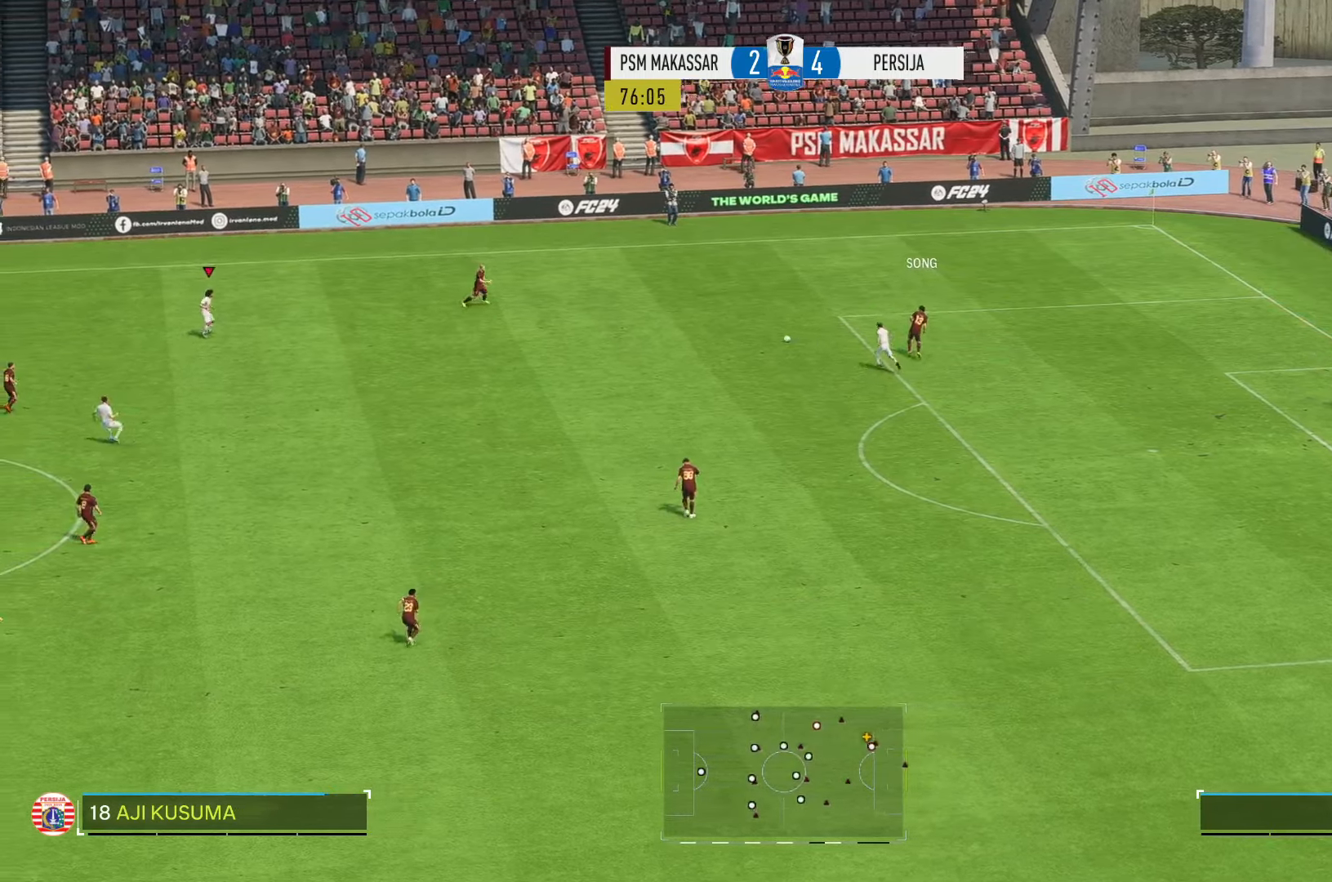
{"buttons": ["R2"], "left_stick": "right", "right_stick": "center", "events": [[466, "left_stick", "right"]]}
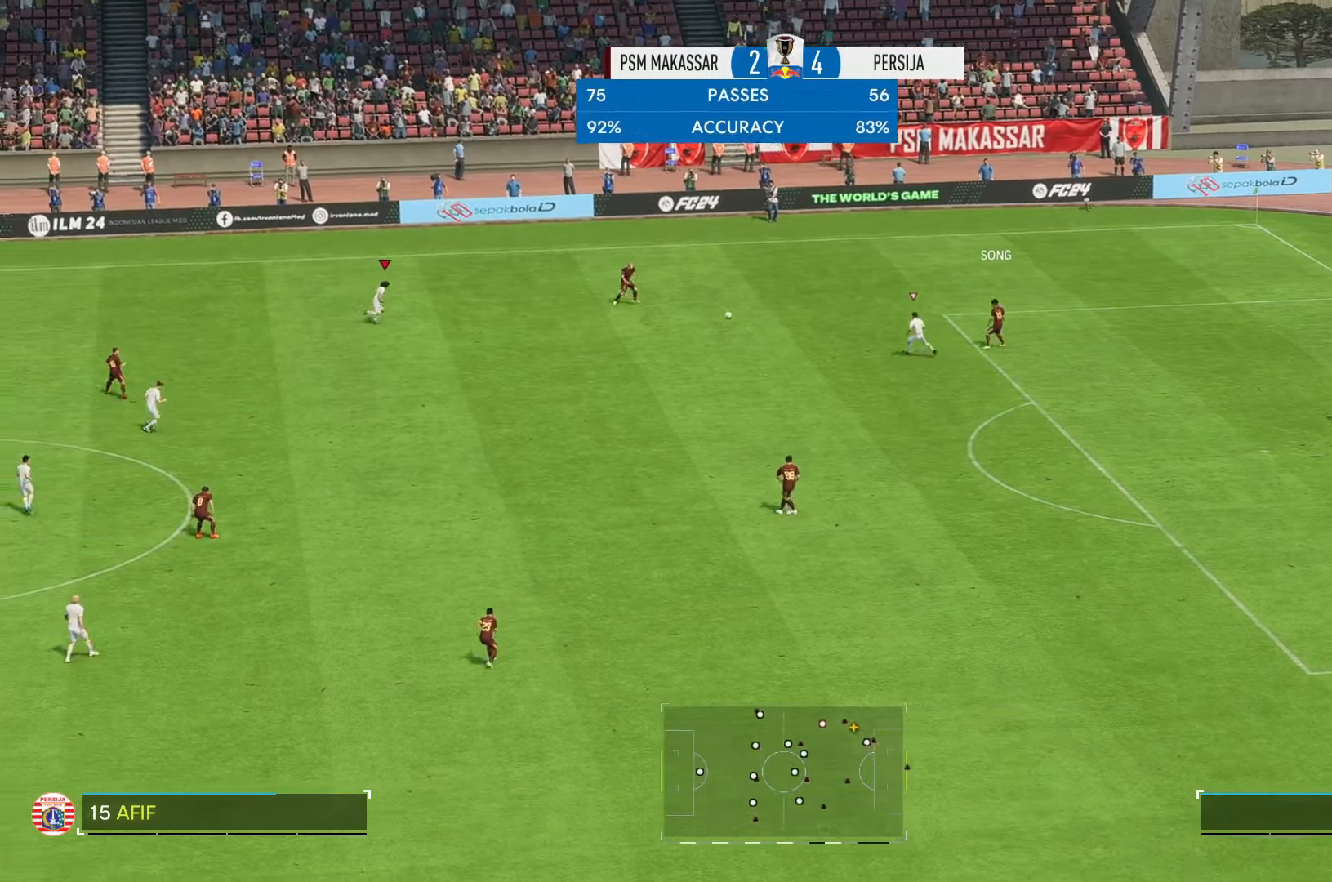
{"buttons": ["R2"], "left_stick": "right", "right_stick": "center", "events": []}
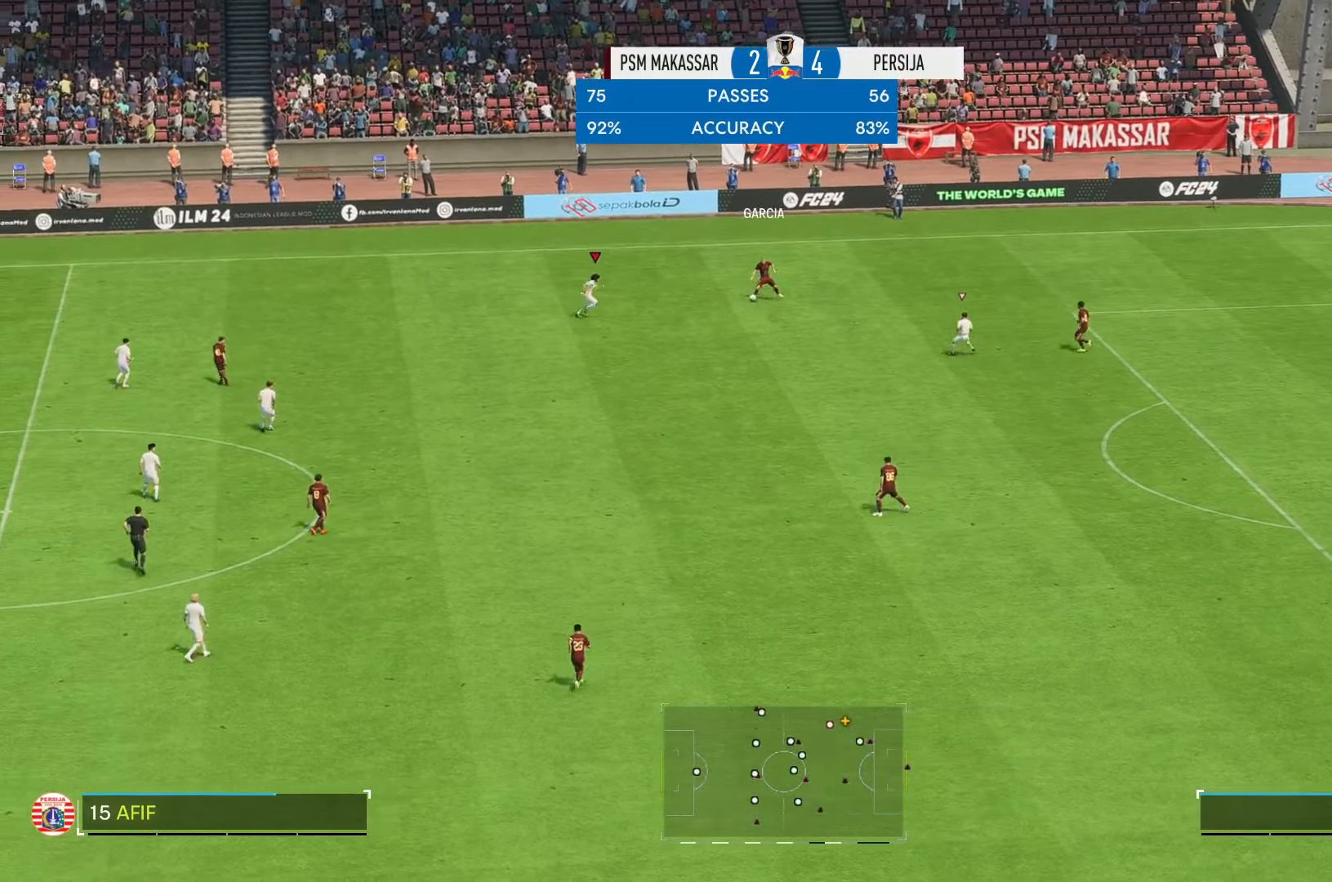
{"buttons": ["R2"], "left_stick": "up", "right_stick": "center", "events": [[83, "left_stick", "down-right"], [250, "left_stick", "up-right"], [350, "left_stick", "up"]]}
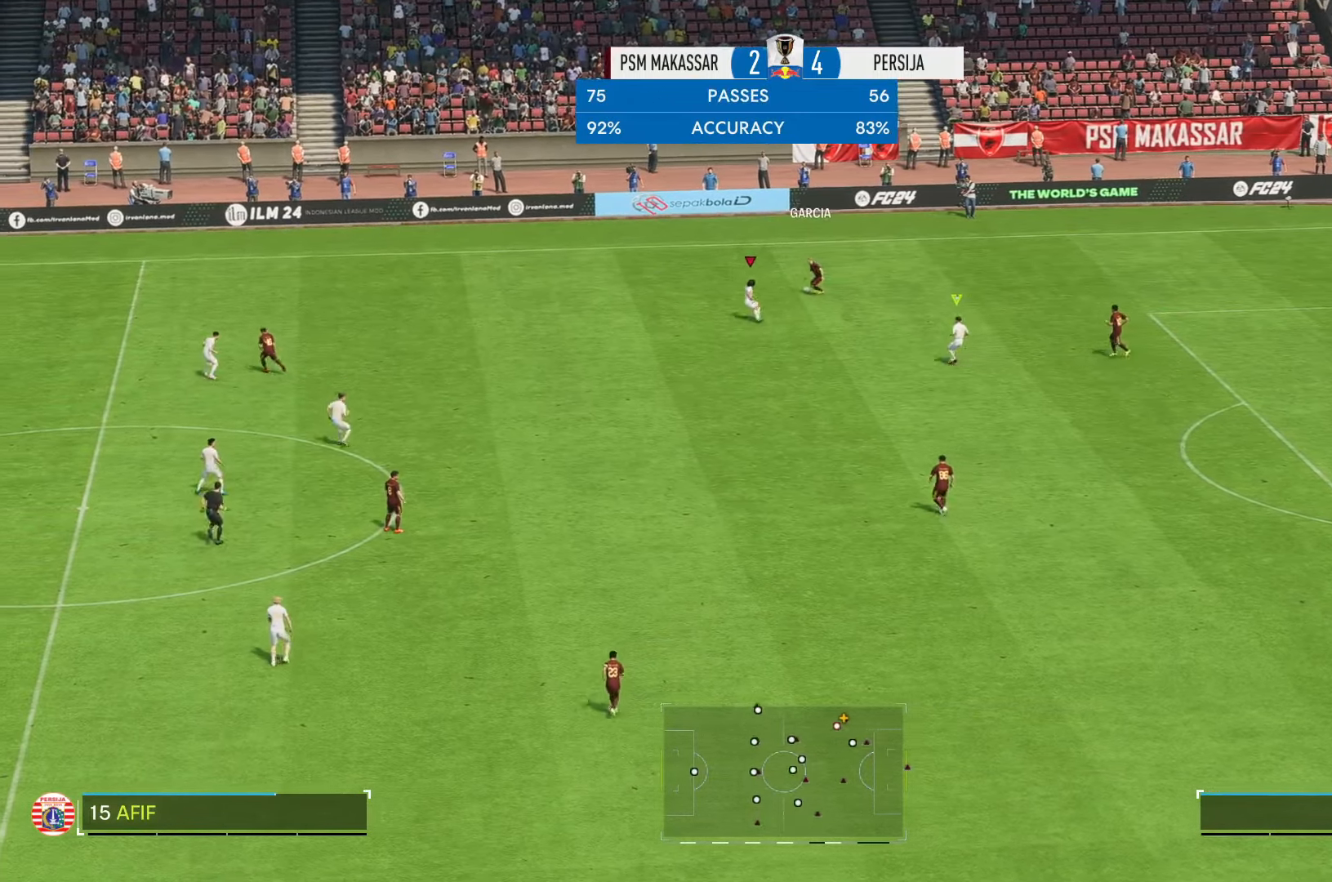
{"buttons": ["R2"], "left_stick": "up-left", "right_stick": "center", "events": [[100, "left_stick", "up-left"]]}
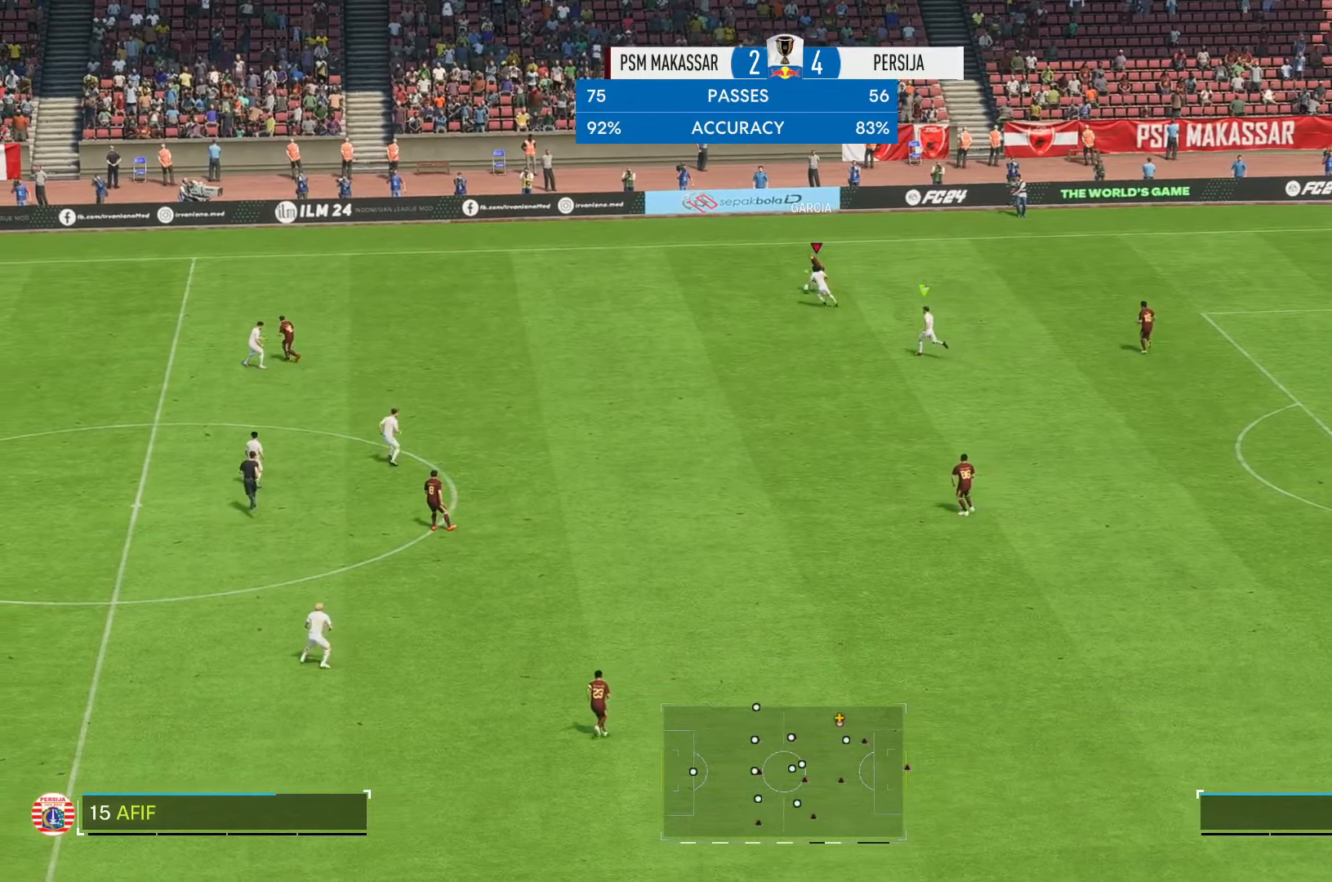
{"buttons": ["R2"], "left_stick": "up-left", "right_stick": "center", "events": []}
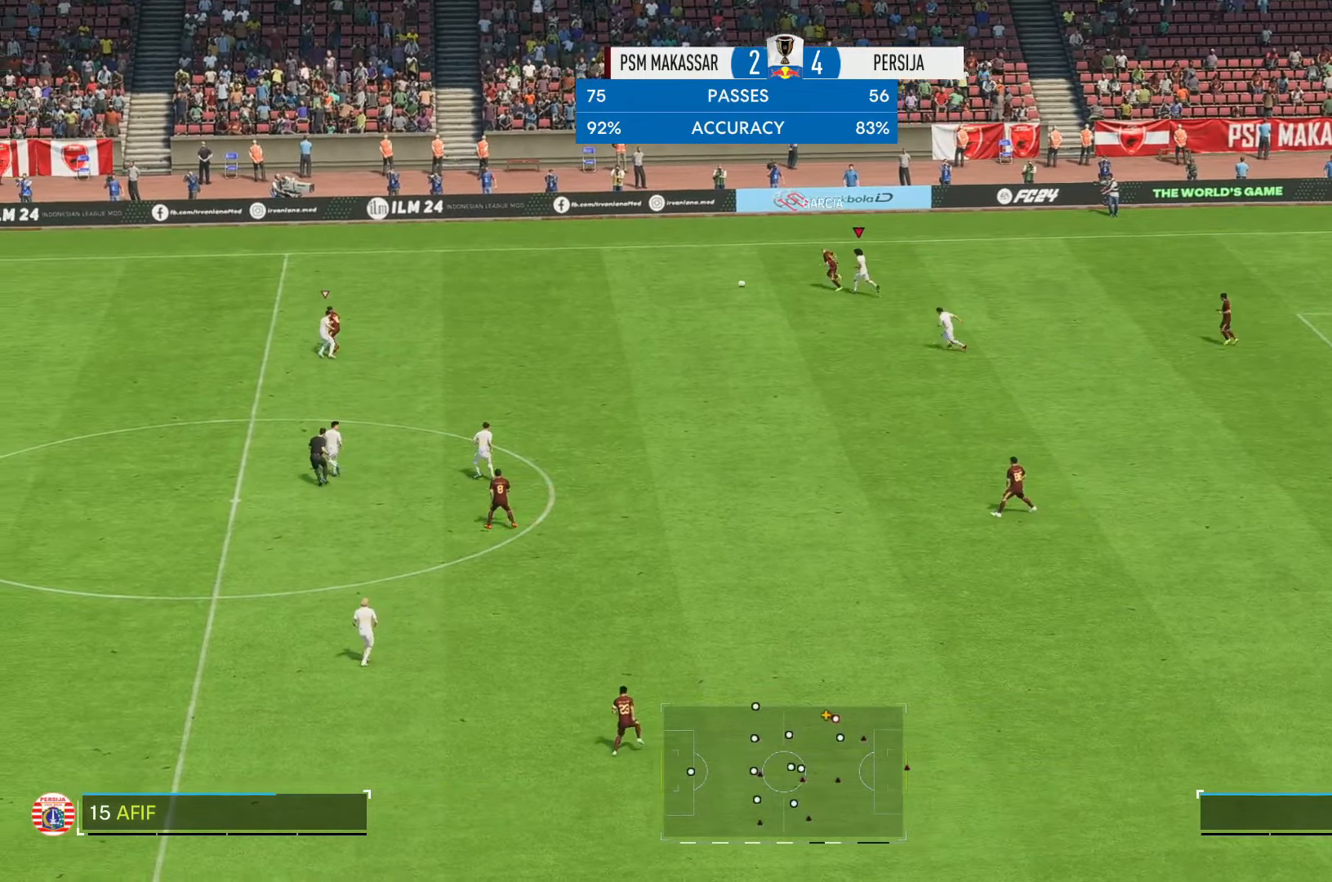
{"buttons": ["R2"], "left_stick": "up-left", "right_stick": "center", "events": []}
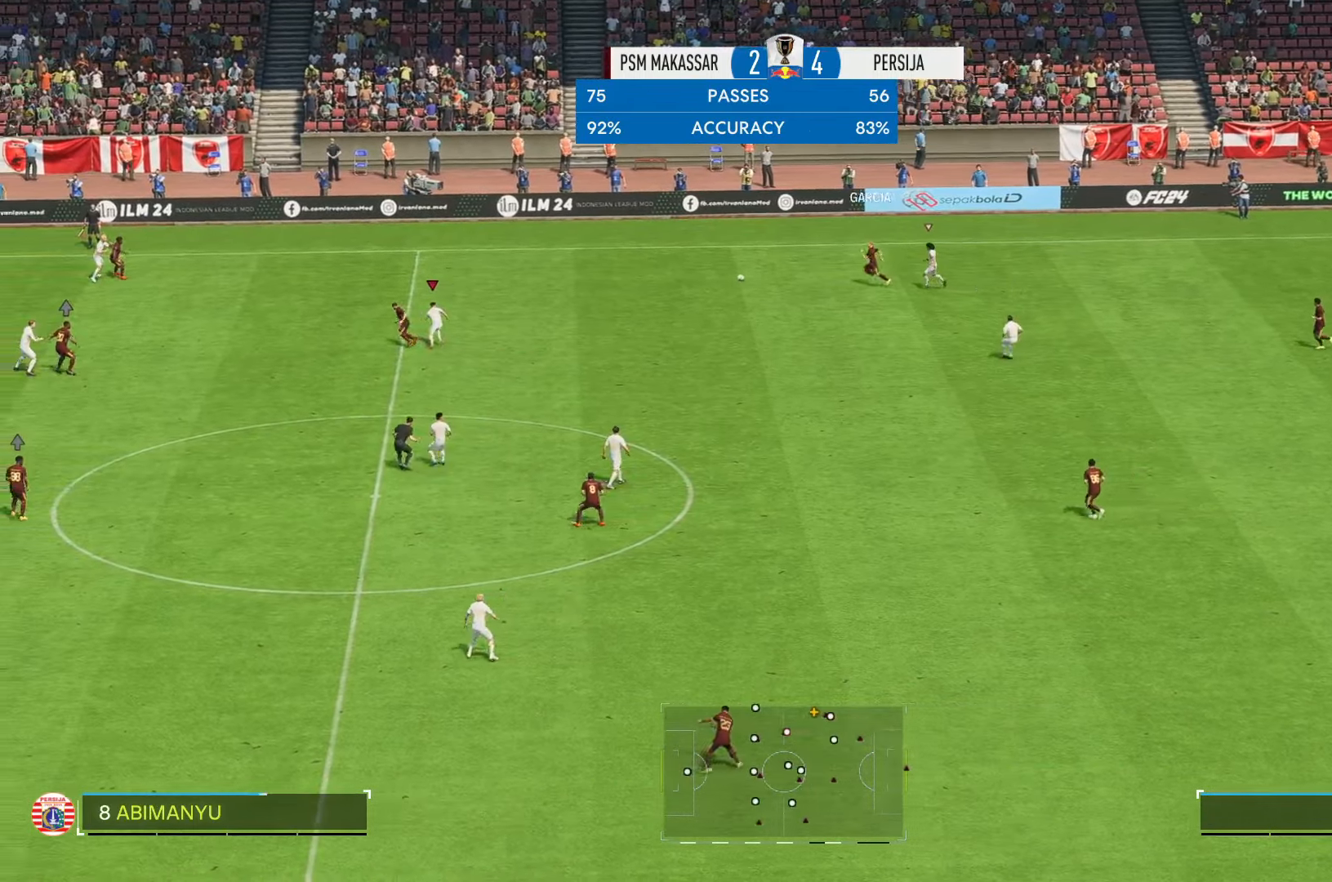
{"buttons": ["R2"], "left_stick": "up-left", "right_stick": "center", "events": []}
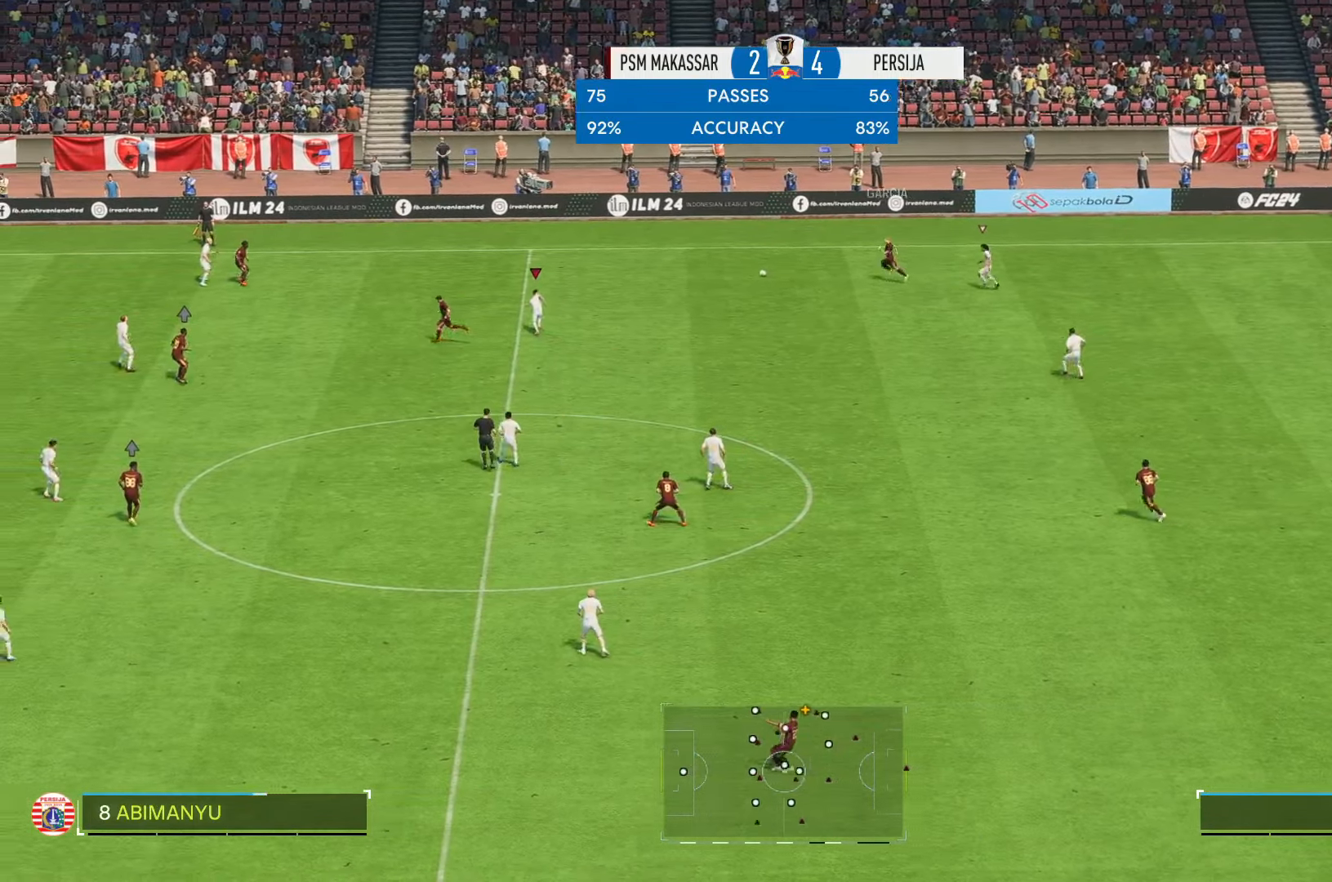
{"buttons": ["R2"], "left_stick": "up", "right_stick": "center", "events": [[66, "left_stick", "up"]]}
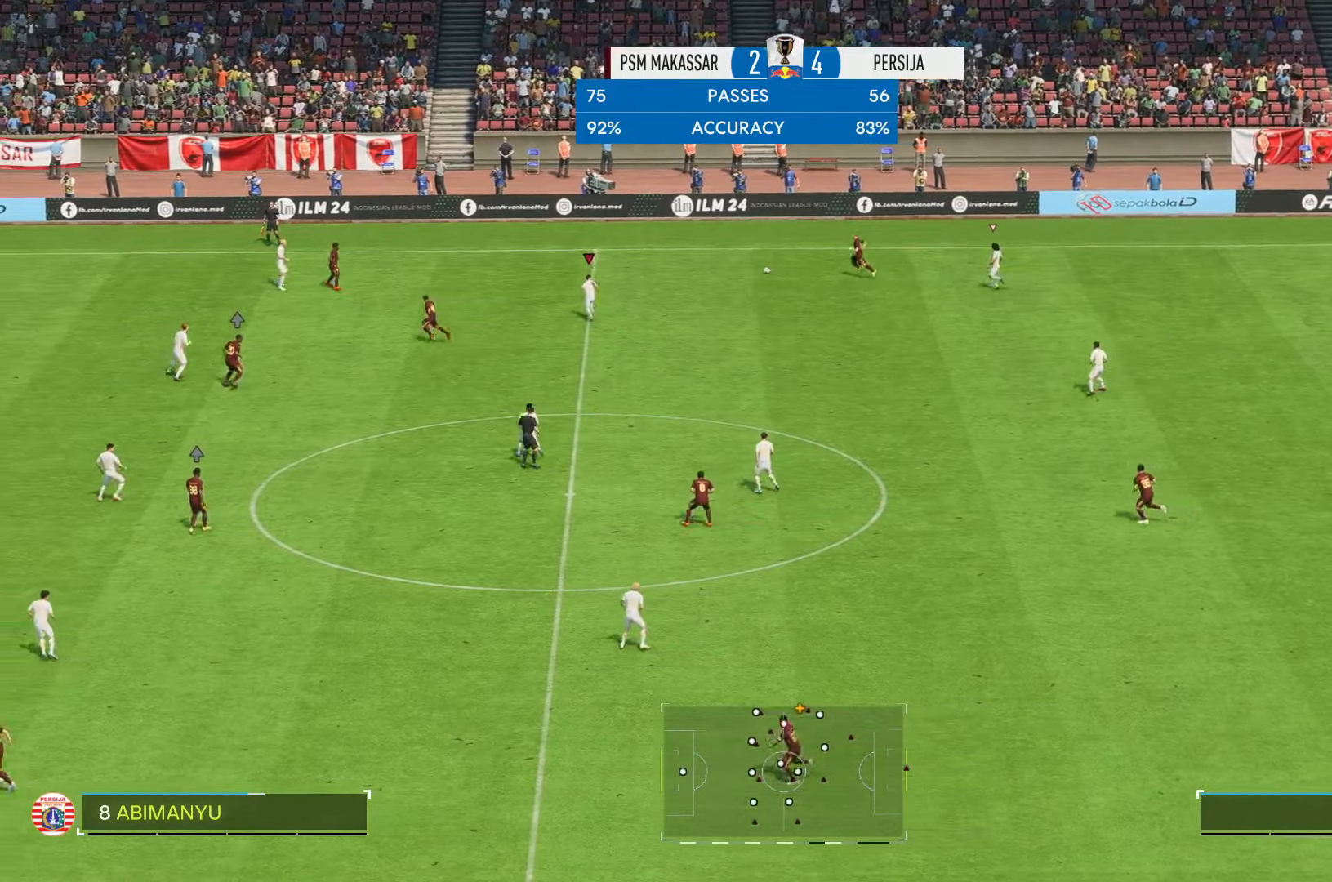
{"buttons": ["R2"], "left_stick": "up-left", "right_stick": "center", "events": [[66, "R2", "up"], [233, "R2", "down"], [283, "left_stick", "up-left"]]}
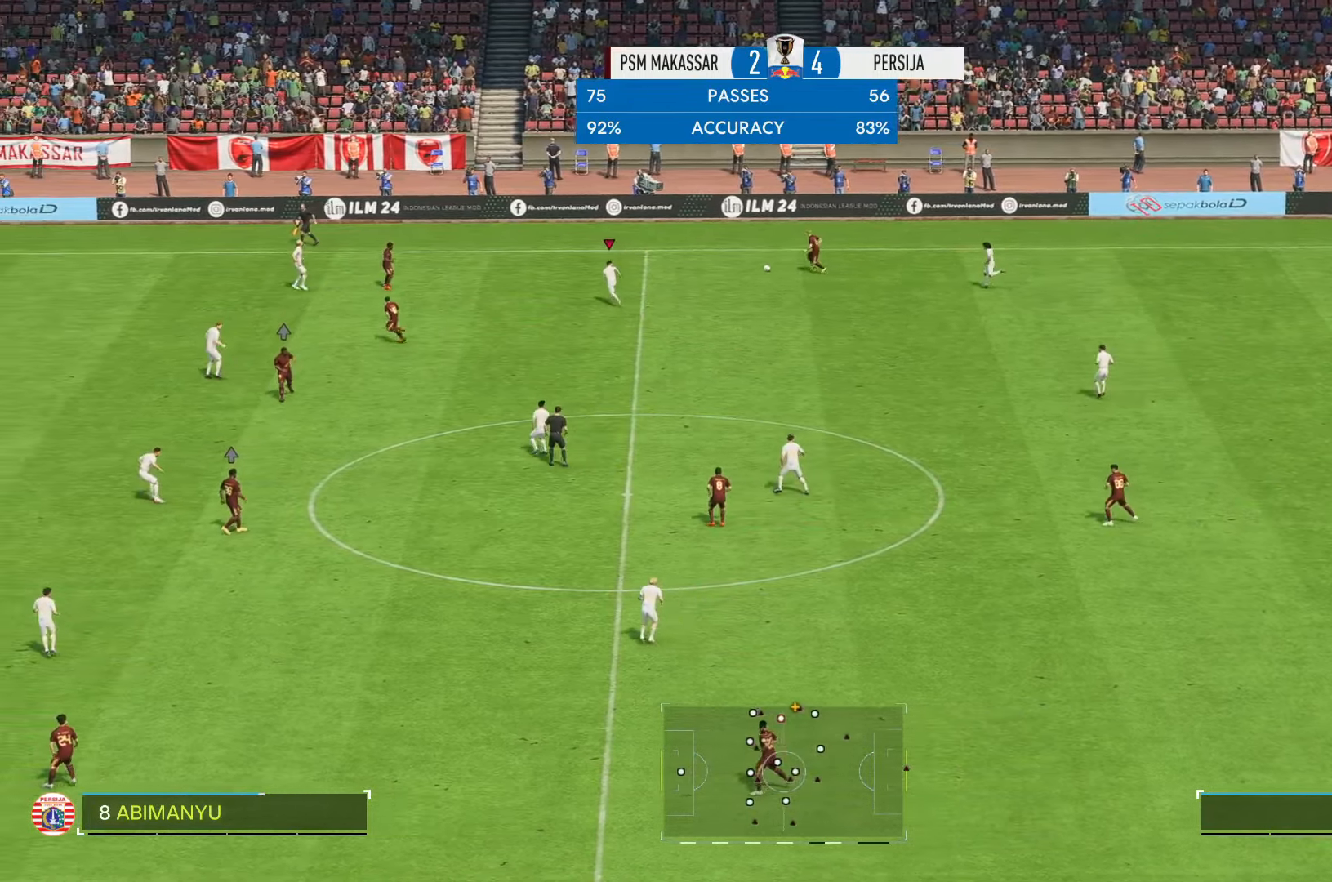
{"buttons": ["R2"], "left_stick": "center", "right_stick": "center", "events": [[450, "left_stick", "center"]]}
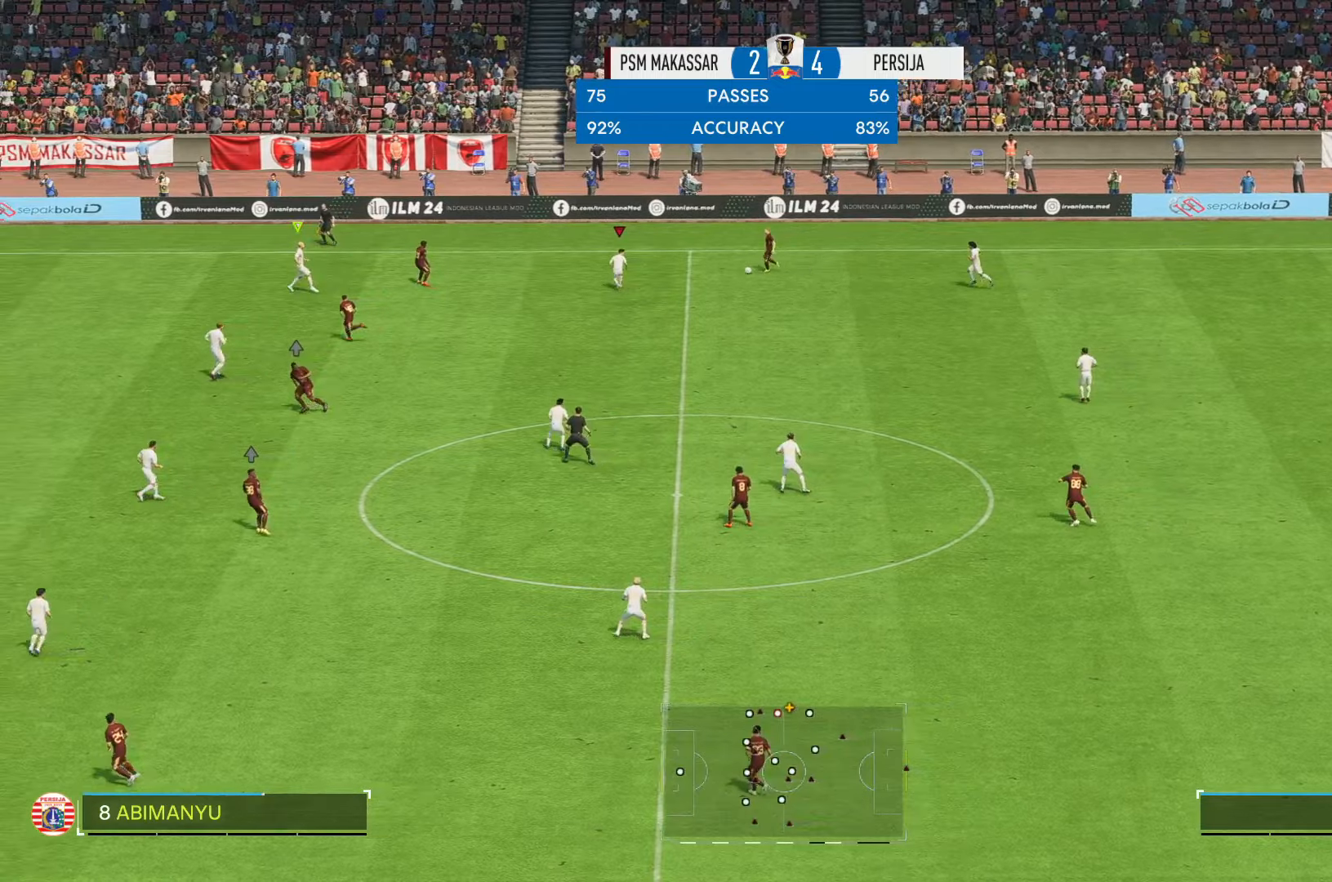
{"buttons": ["R2"], "left_stick": "down-left", "right_stick": "center", "events": [[50, "left_stick", "down-left"], [250, "left_stick", "left"], [383, "left_stick", "down-left"]]}
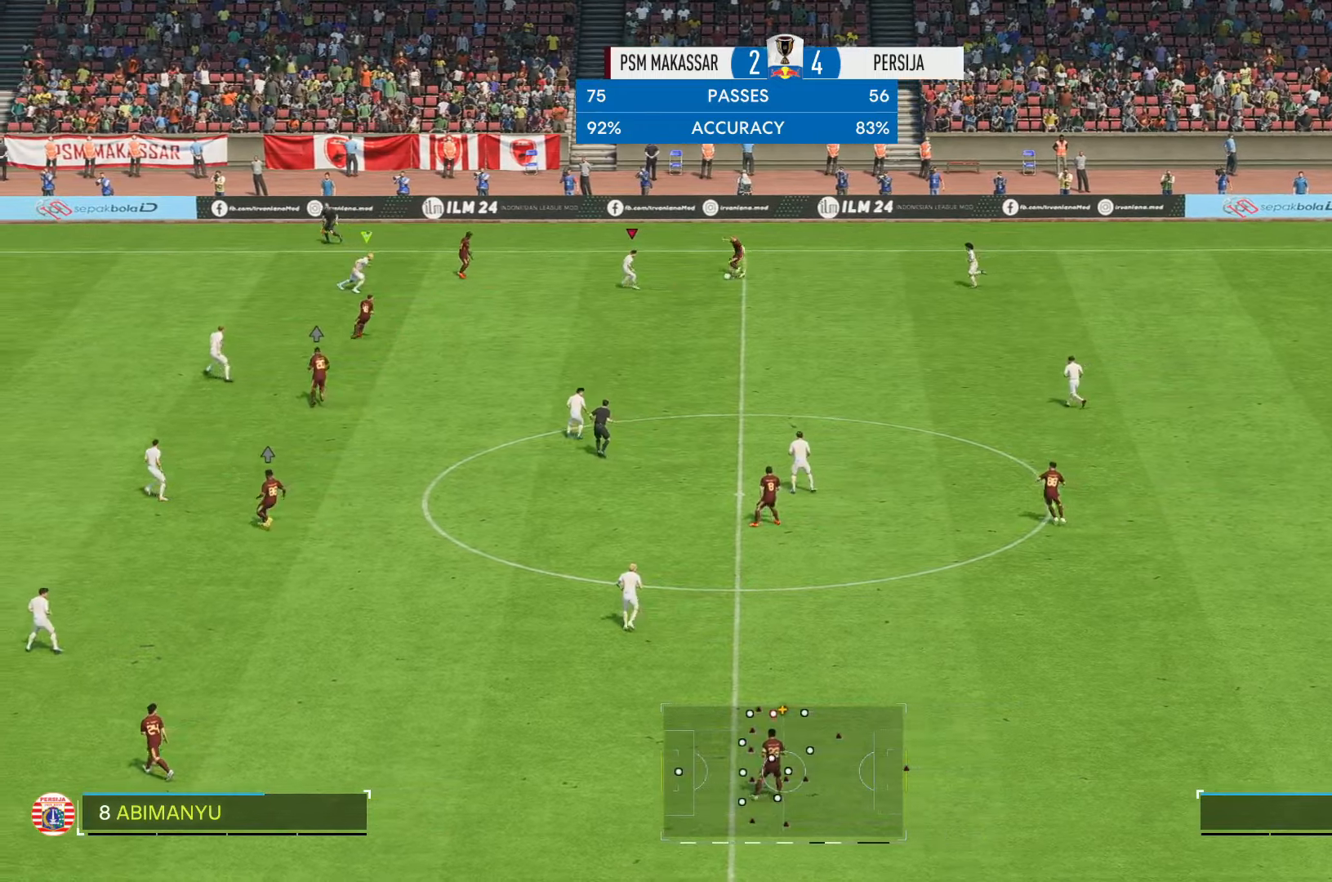
{"buttons": ["R2"], "left_stick": "left", "right_stick": "center", "events": [[316, "left_stick", "left"]]}
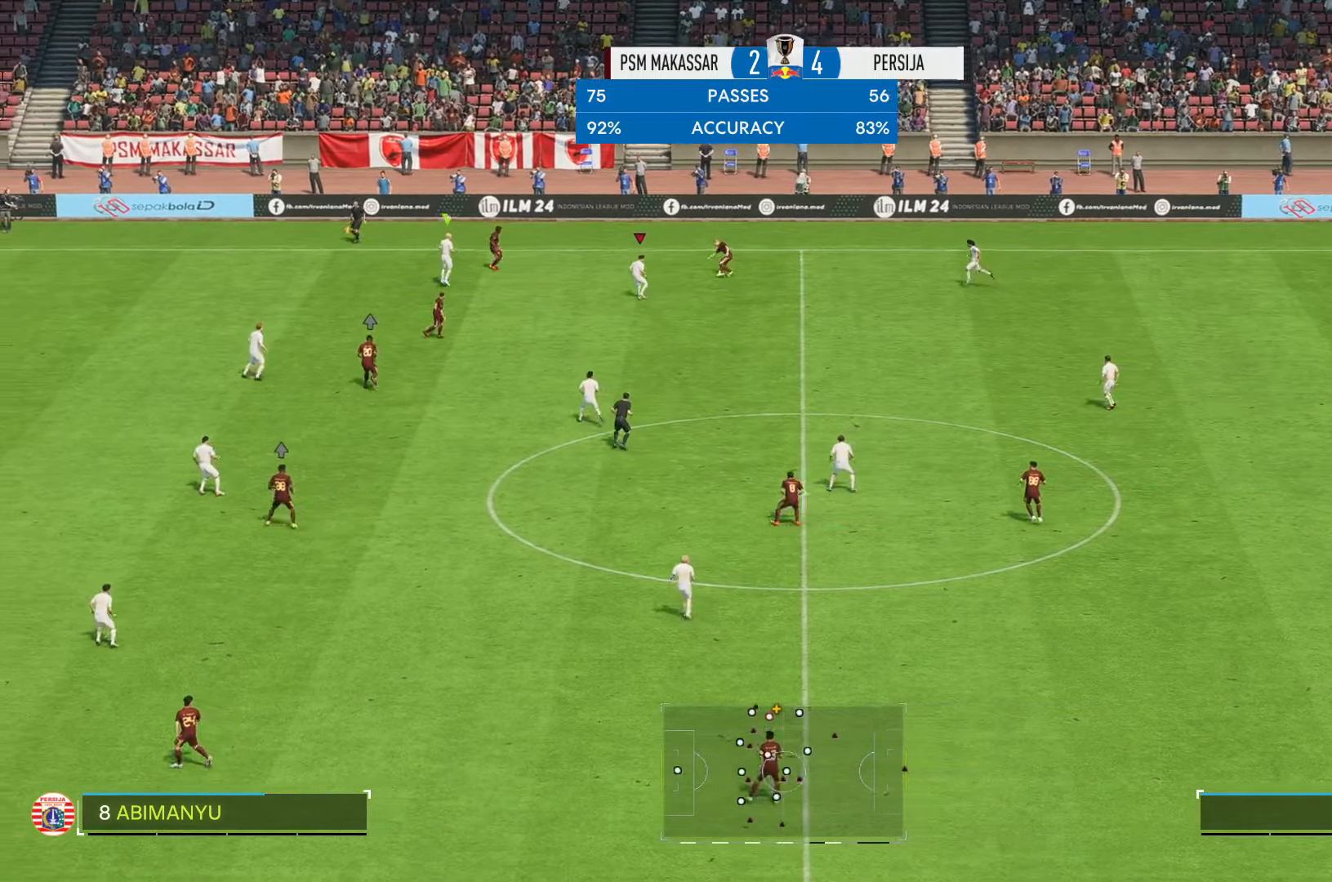
{"buttons": ["R2"], "left_stick": "up-left", "right_stick": "center", "events": [[16, "left_stick", "up-left"]]}